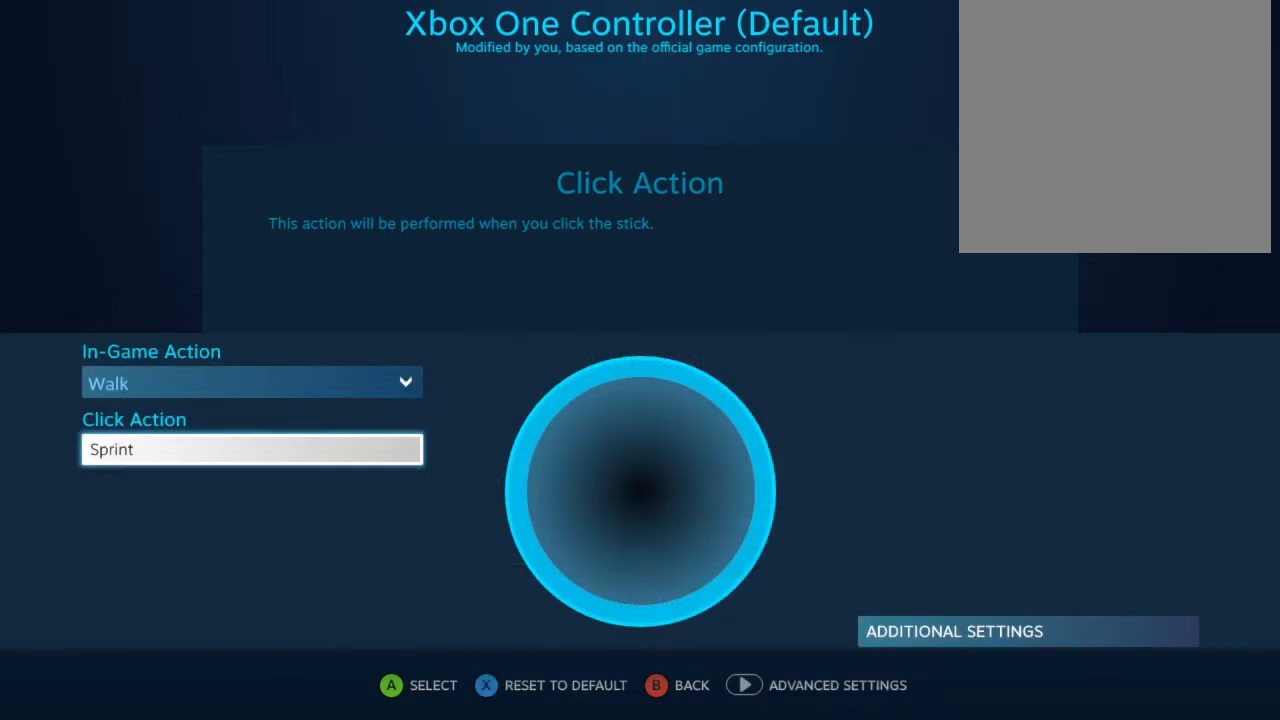
Gameplay with a controller (Xbox layout); each line is a JSON object with the inputs held at the frame after it. "events" lists button and stick changes between this image and that frame as [ms after this image, input, new state], when the widget could be followed in between. Not read: L3 R3.
{"buttons": [], "left_stick": "center", "right_stick": "center", "events": [[167, "A", "down"], [267, "A", "up"]]}
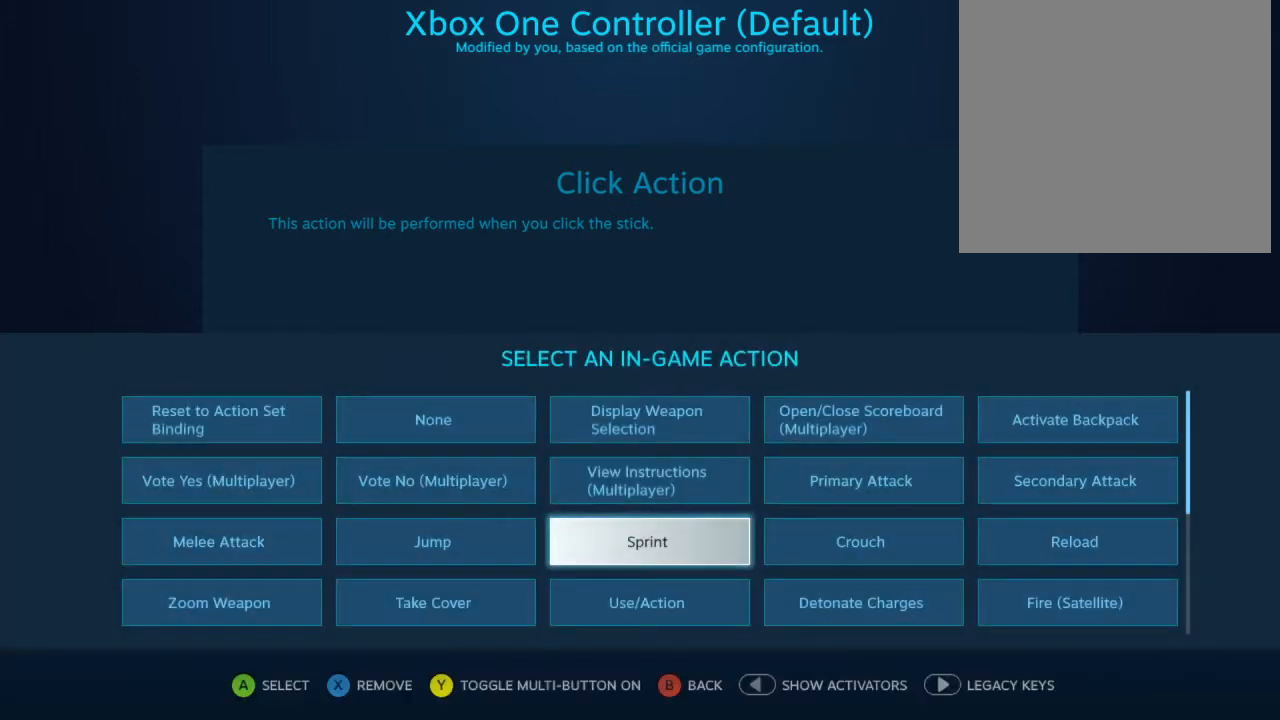
{"buttons": [], "left_stick": "center", "right_stick": "center", "events": [[200, "SELECT", "down"], [400, "SELECT", "up"]]}
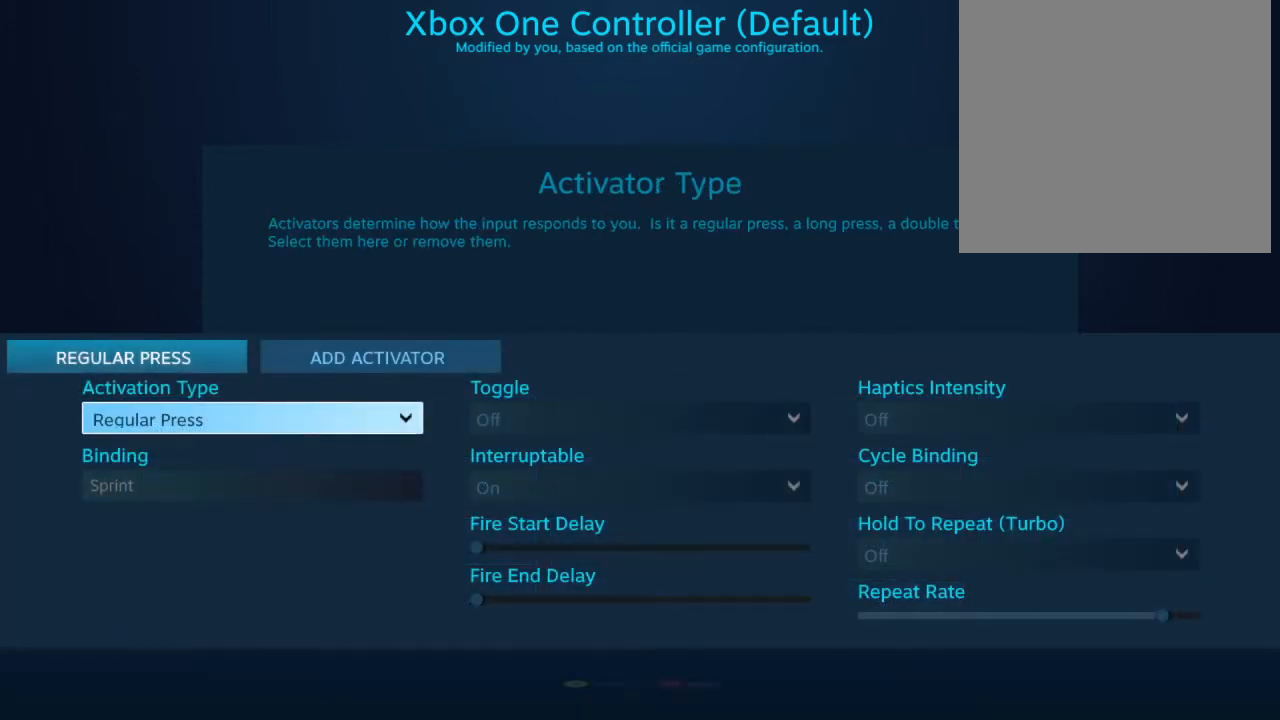
{"buttons": [], "left_stick": "center", "right_stick": "center", "events": []}
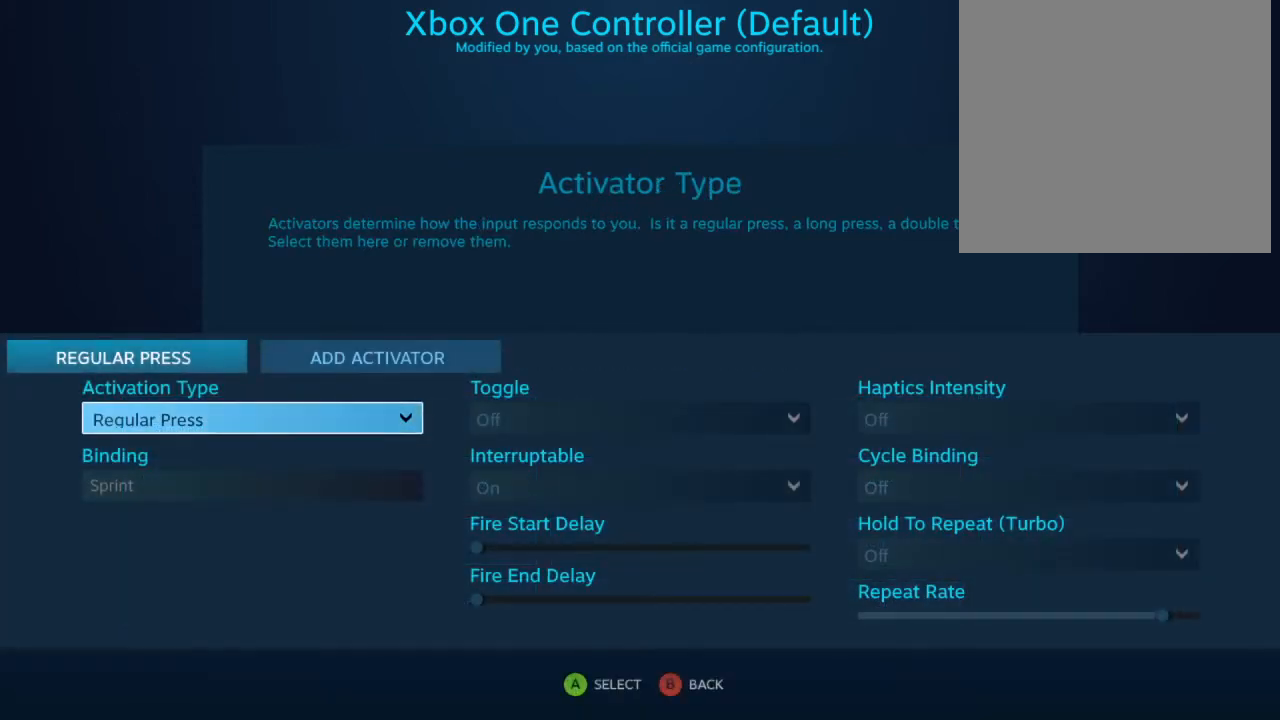
{"buttons": ["A"], "left_stick": "center", "right_stick": "center", "events": [[33, "DPAD_RIGHT", "down"], [167, "DPAD_RIGHT", "up"], [400, "A", "down"]]}
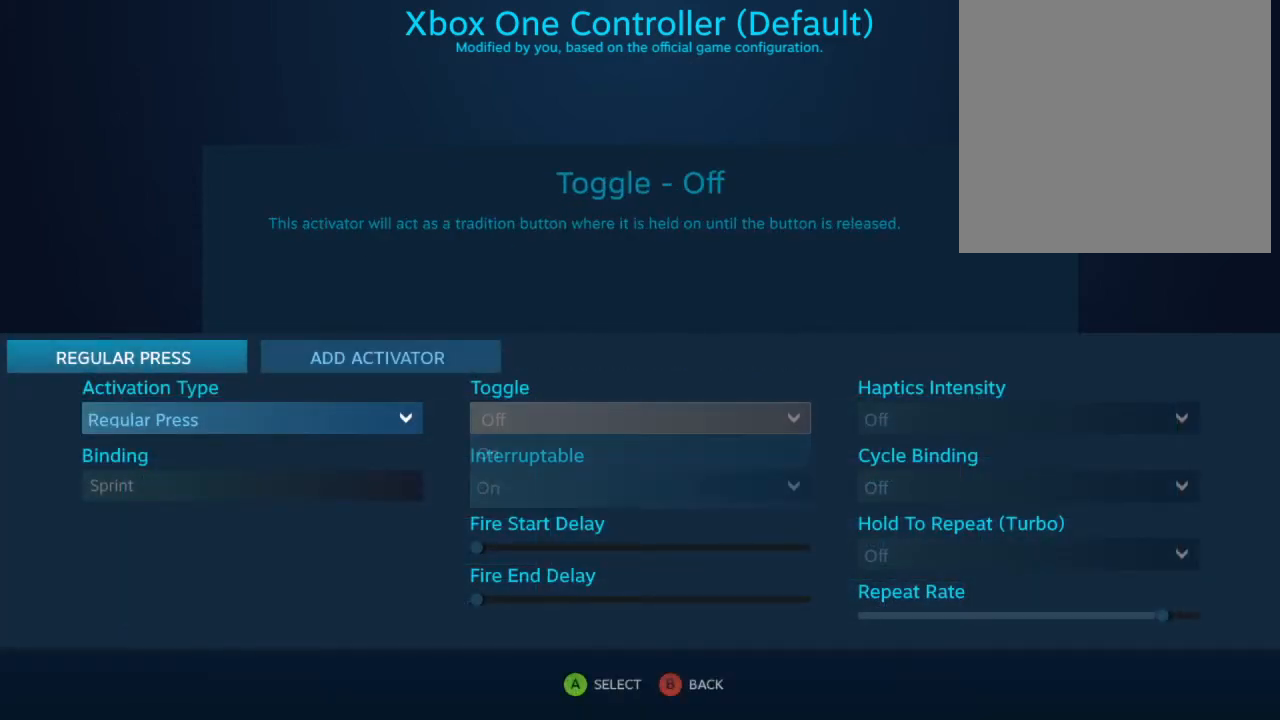
{"buttons": [], "left_stick": "center", "right_stick": "center", "events": [[33, "A", "up"]]}
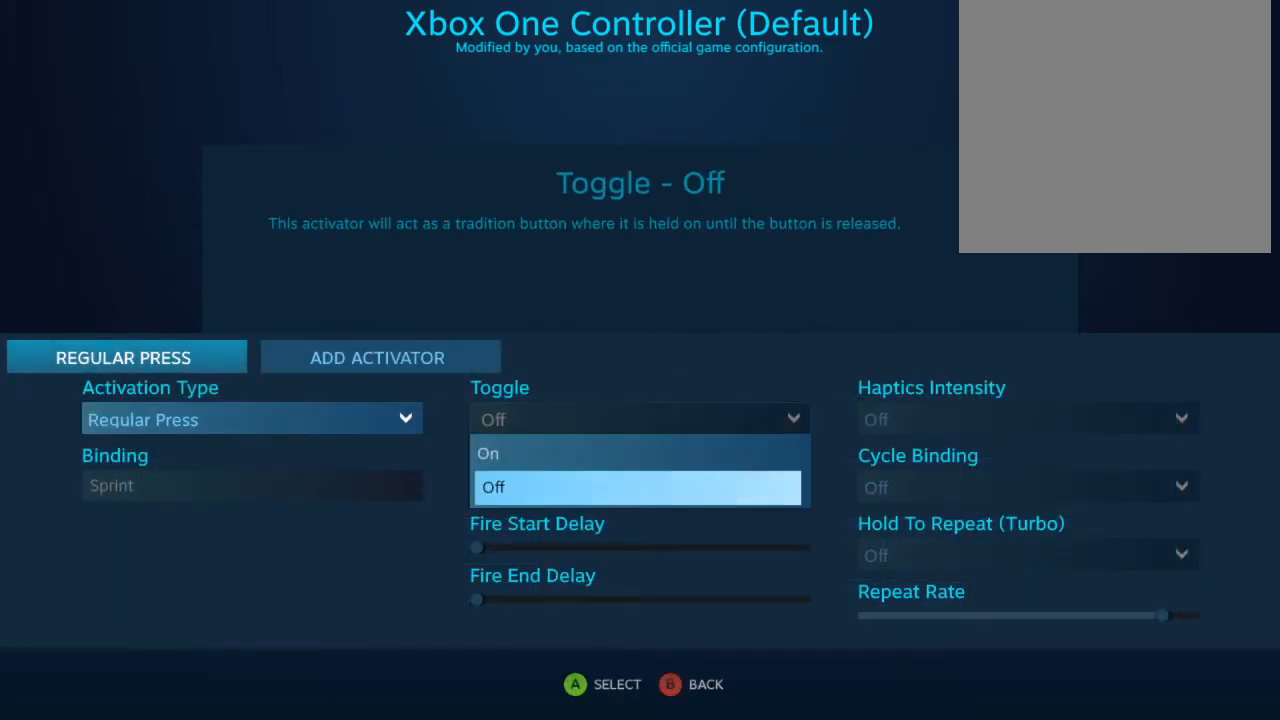
{"buttons": [], "left_stick": "center", "right_stick": "center", "events": [[133, "DPAD_UP", "down"], [233, "DPAD_UP", "up"], [400, "A", "down"], [500, "A", "up"]]}
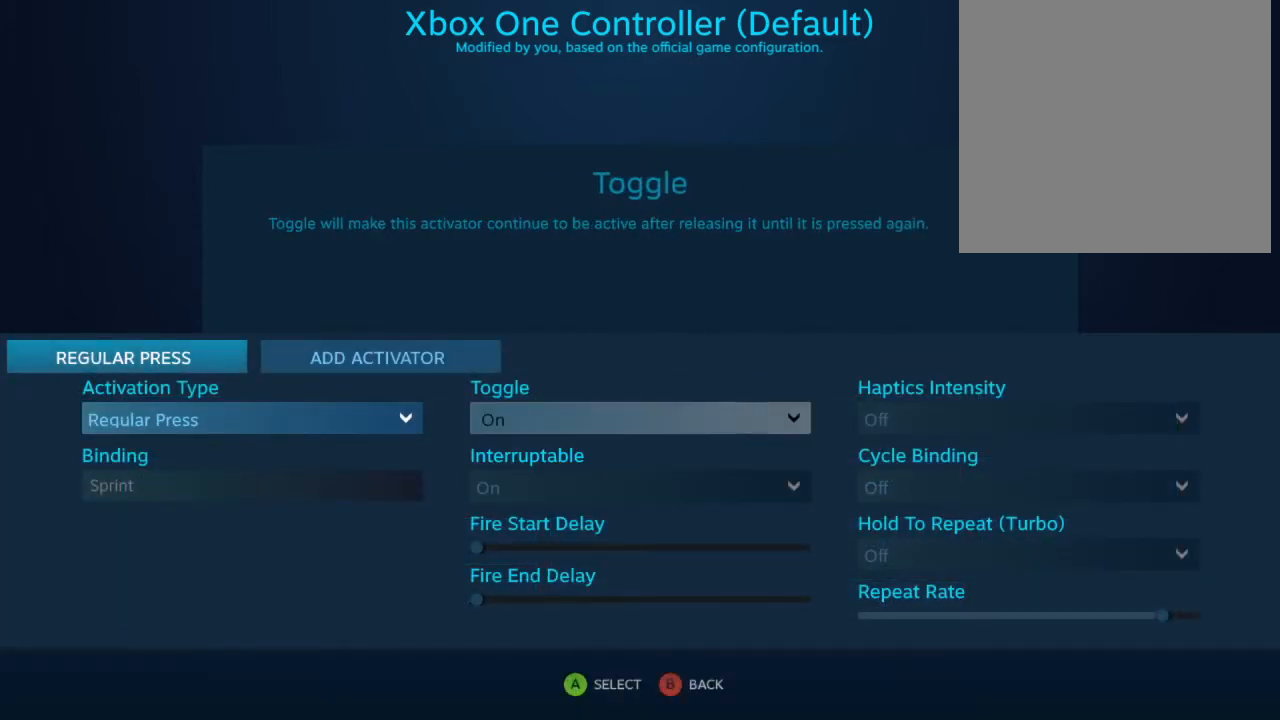
{"buttons": [], "left_stick": "center", "right_stick": "center", "events": []}
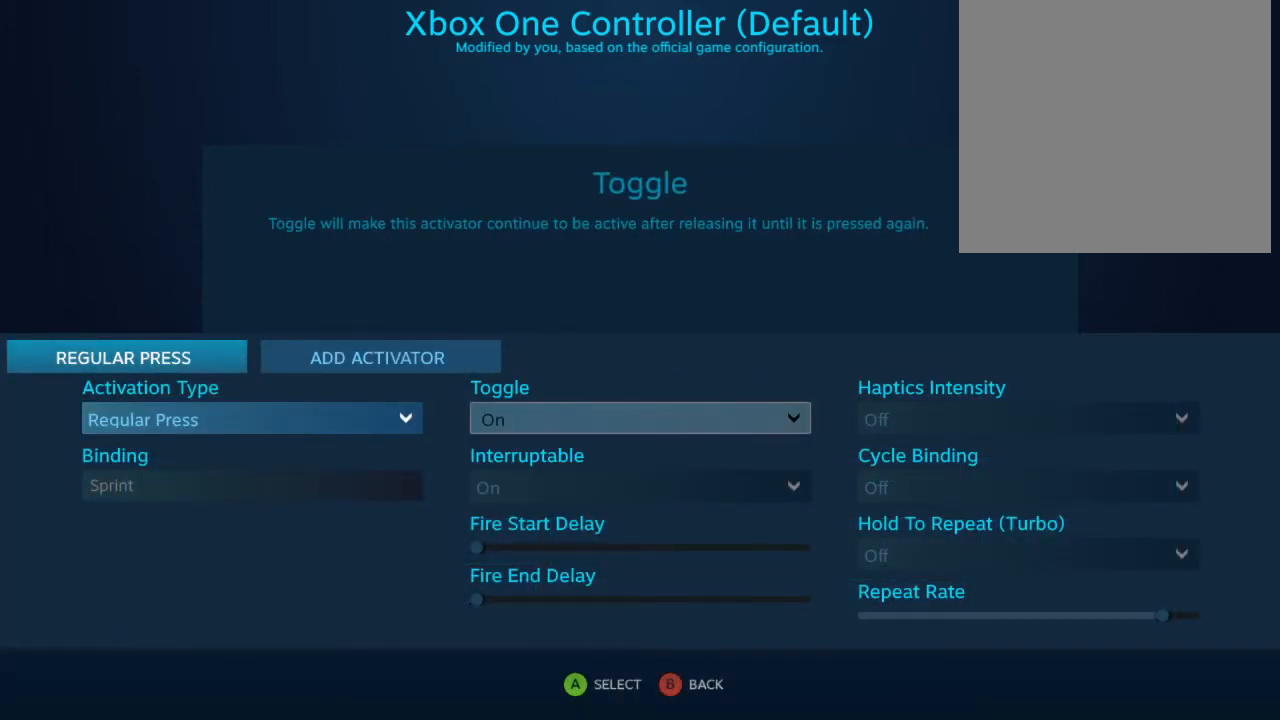
{"buttons": [], "left_stick": "center", "right_stick": "center", "events": [[333, "DPAD_DOWN", "down"], [500, "DPAD_DOWN", "up"]]}
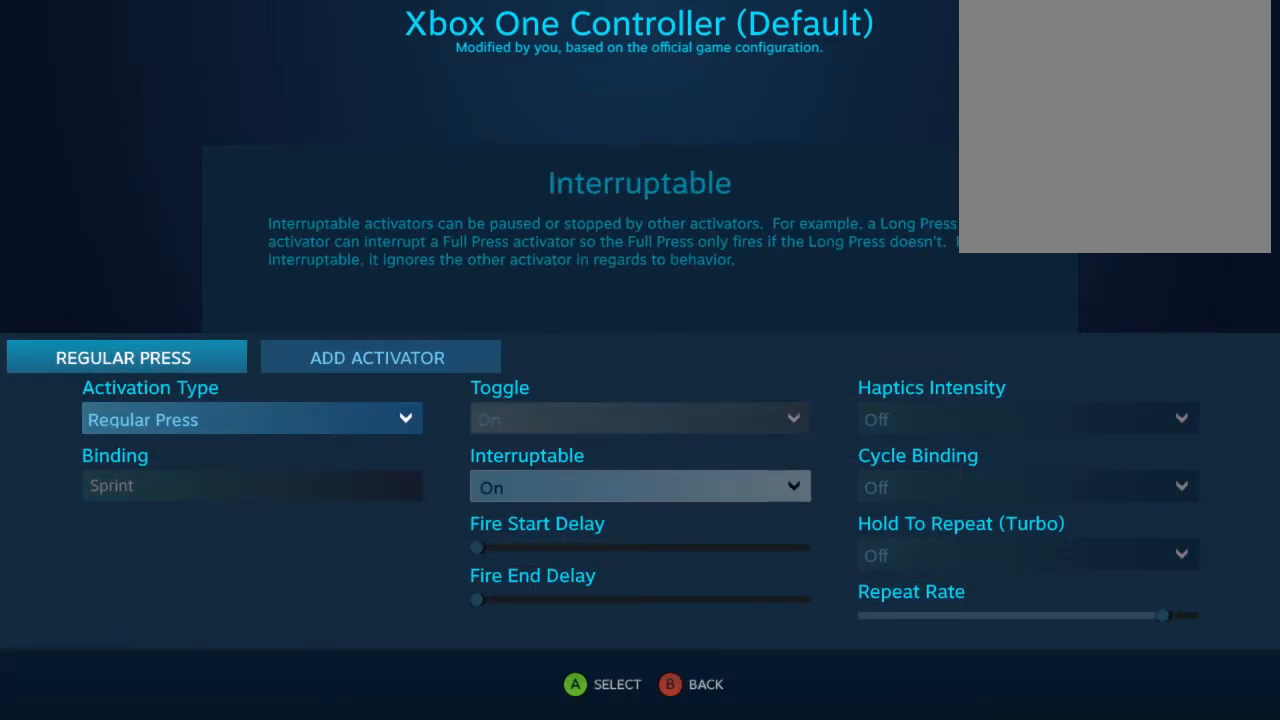
{"buttons": ["DPAD_UP"], "left_stick": "center", "right_stick": "center", "events": [[500, "DPAD_UP", "down"]]}
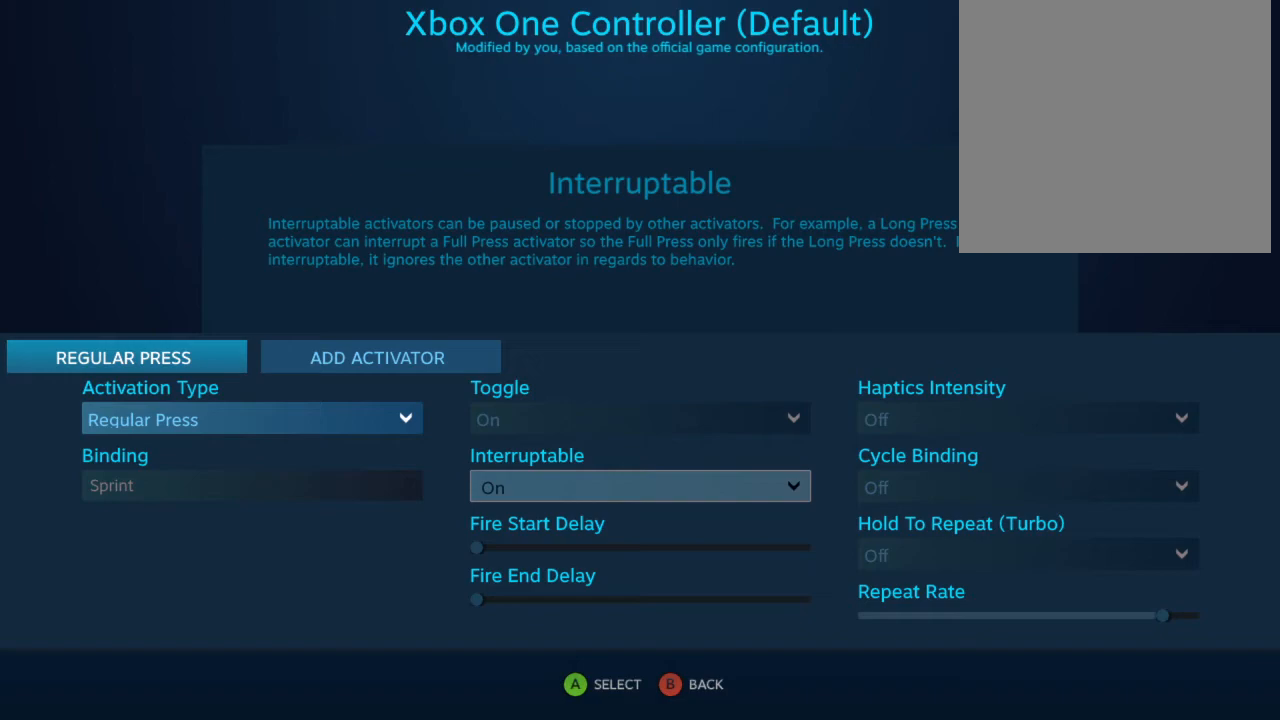
{"buttons": [], "left_stick": "center", "right_stick": "center", "events": [[133, "DPAD_UP", "up"]]}
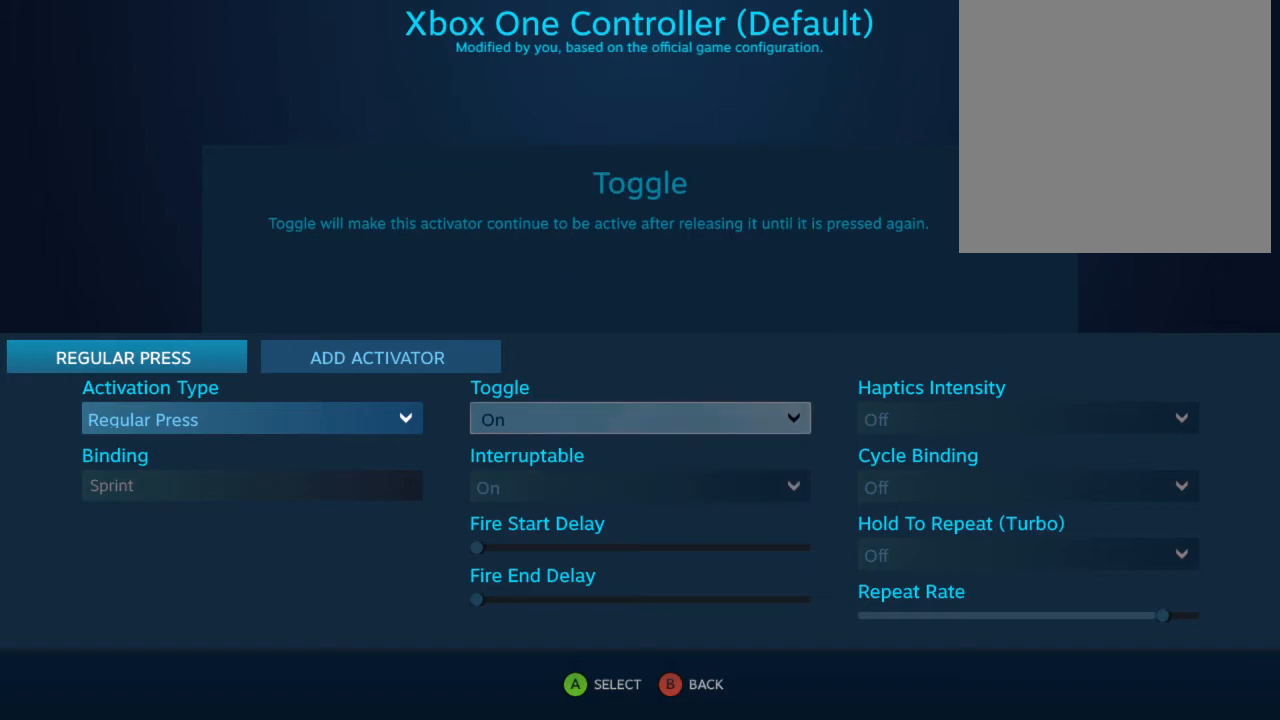
{"buttons": [], "left_stick": "center", "right_stick": "center", "events": [[133, "B", "down"], [233, "B", "up"]]}
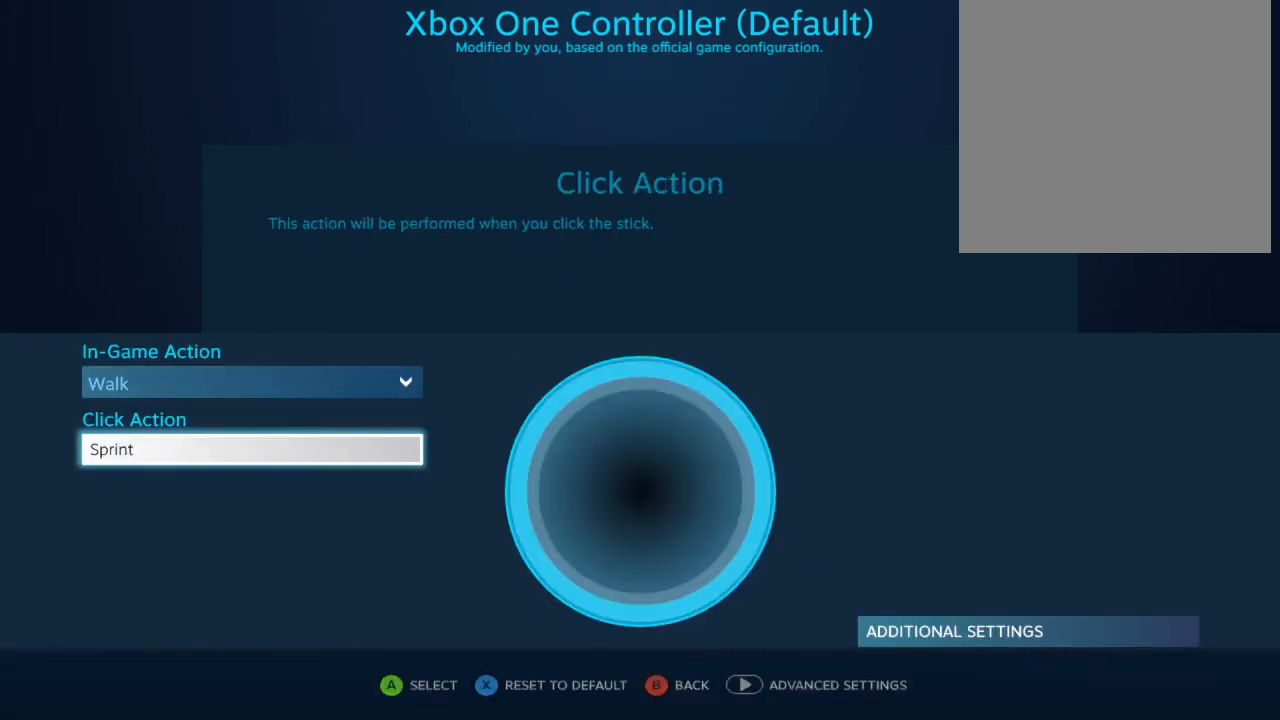
{"buttons": [], "left_stick": "center", "right_stick": "center", "events": []}
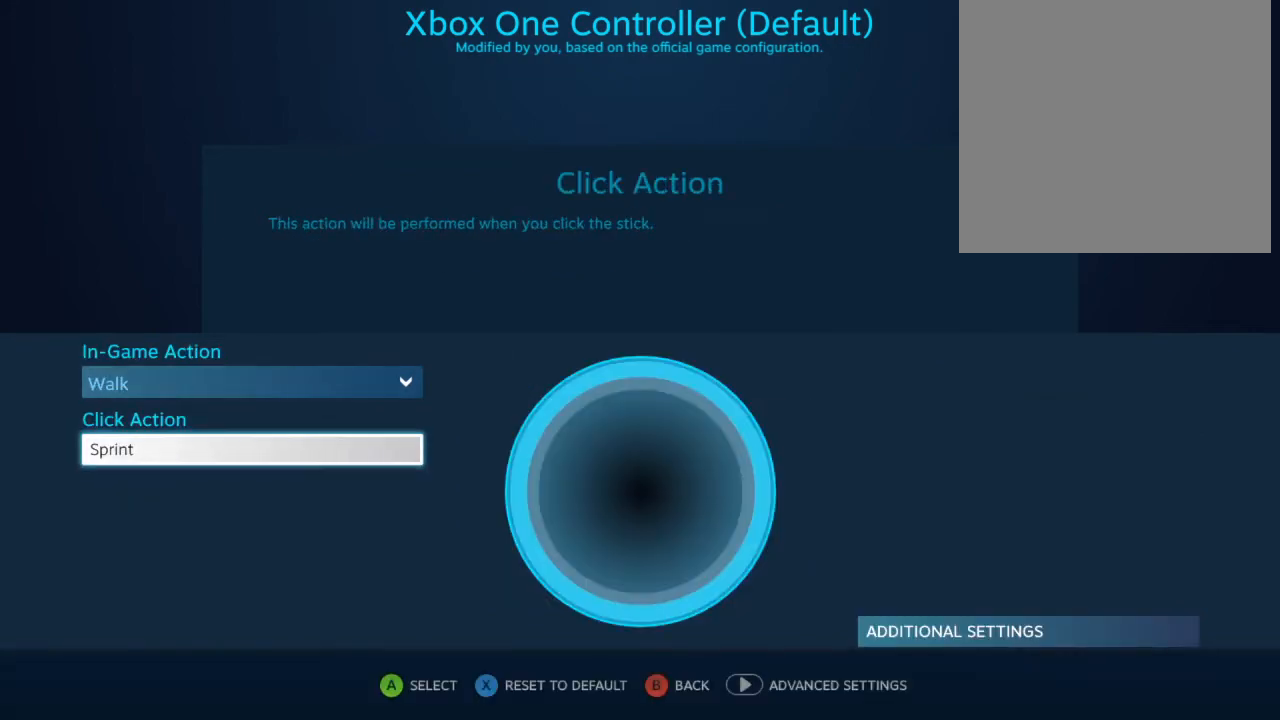
{"buttons": [], "left_stick": "center", "right_stick": "center", "events": [[67, "B", "down"], [200, "B", "up"]]}
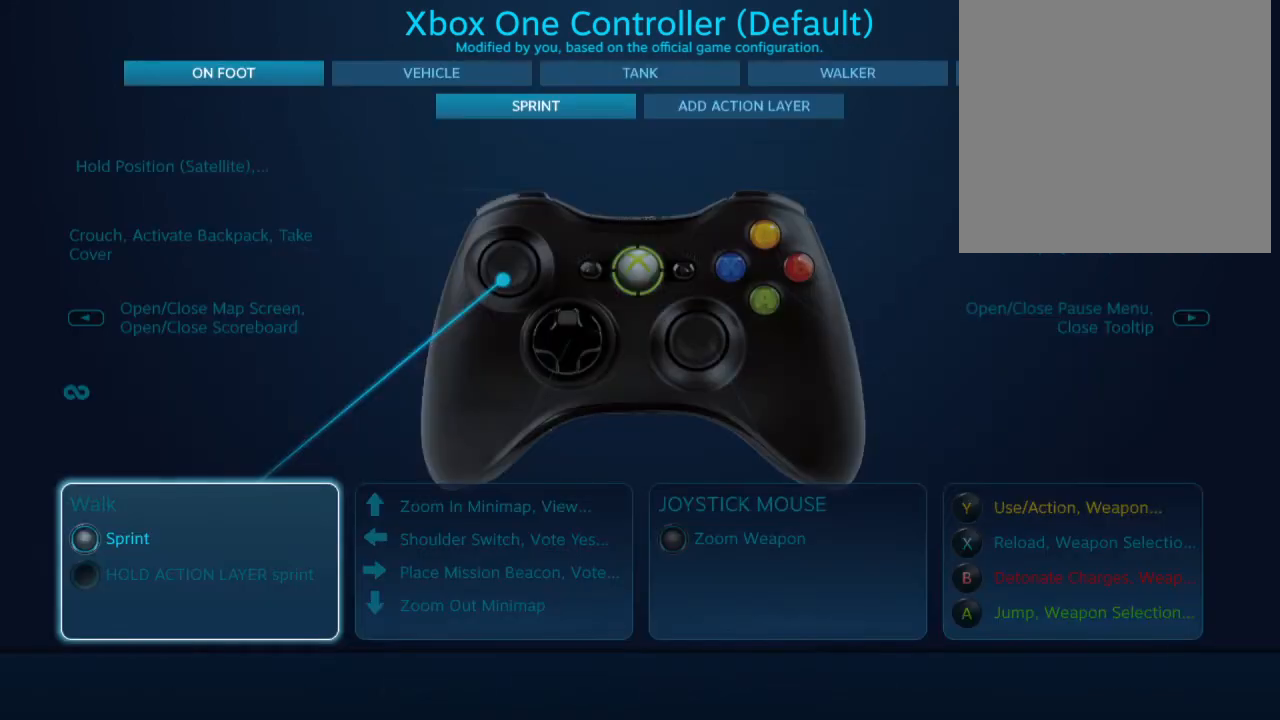
{"buttons": [], "left_stick": "center", "right_stick": "center", "events": []}
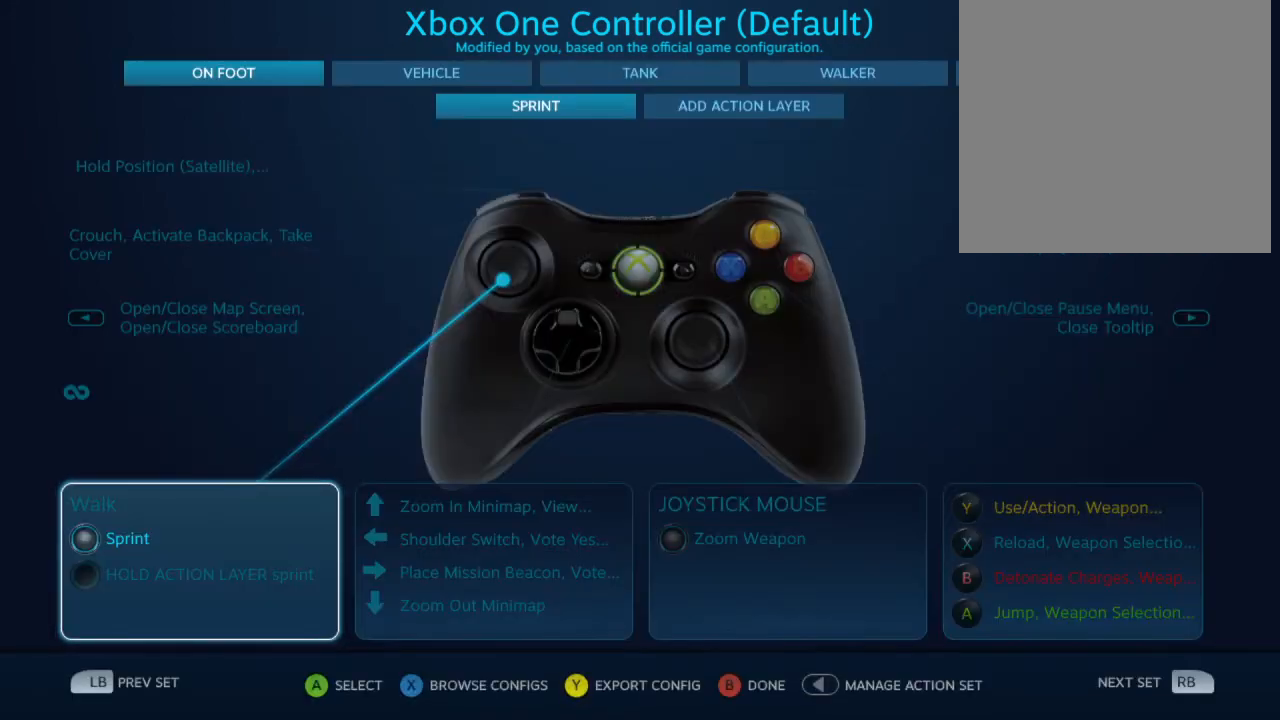
{"buttons": [], "left_stick": "center", "right_stick": "center", "events": [[200, "B", "down"], [333, "B", "up"]]}
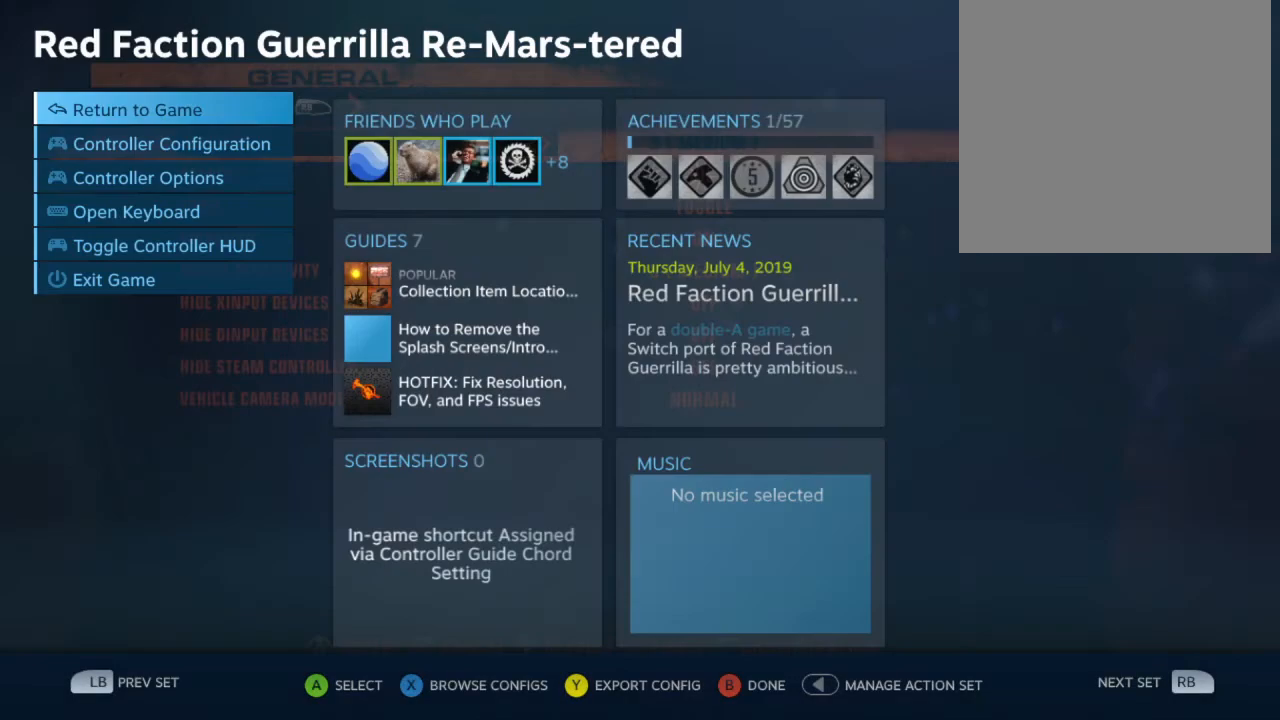
{"buttons": ["B"], "left_stick": "center", "right_stick": "center", "events": [[433, "B", "down"]]}
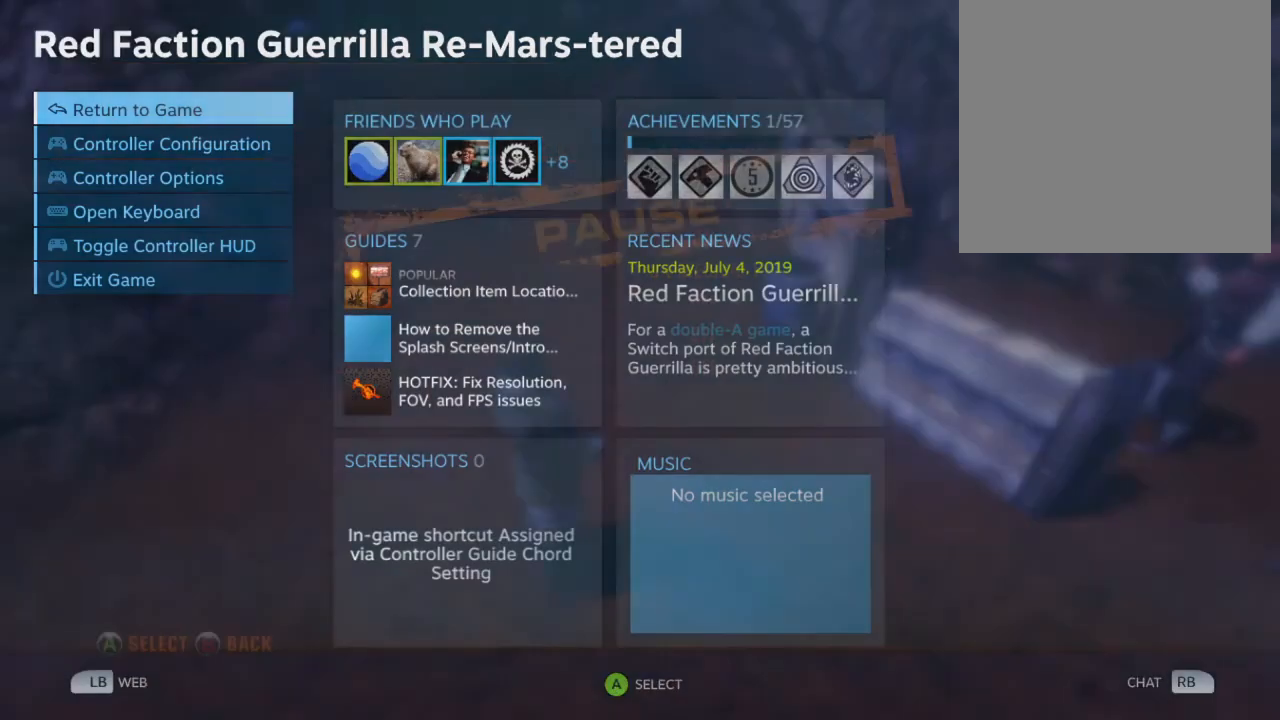
{"buttons": [], "left_stick": "center", "right_stick": "center", "events": [[33, "B", "up"]]}
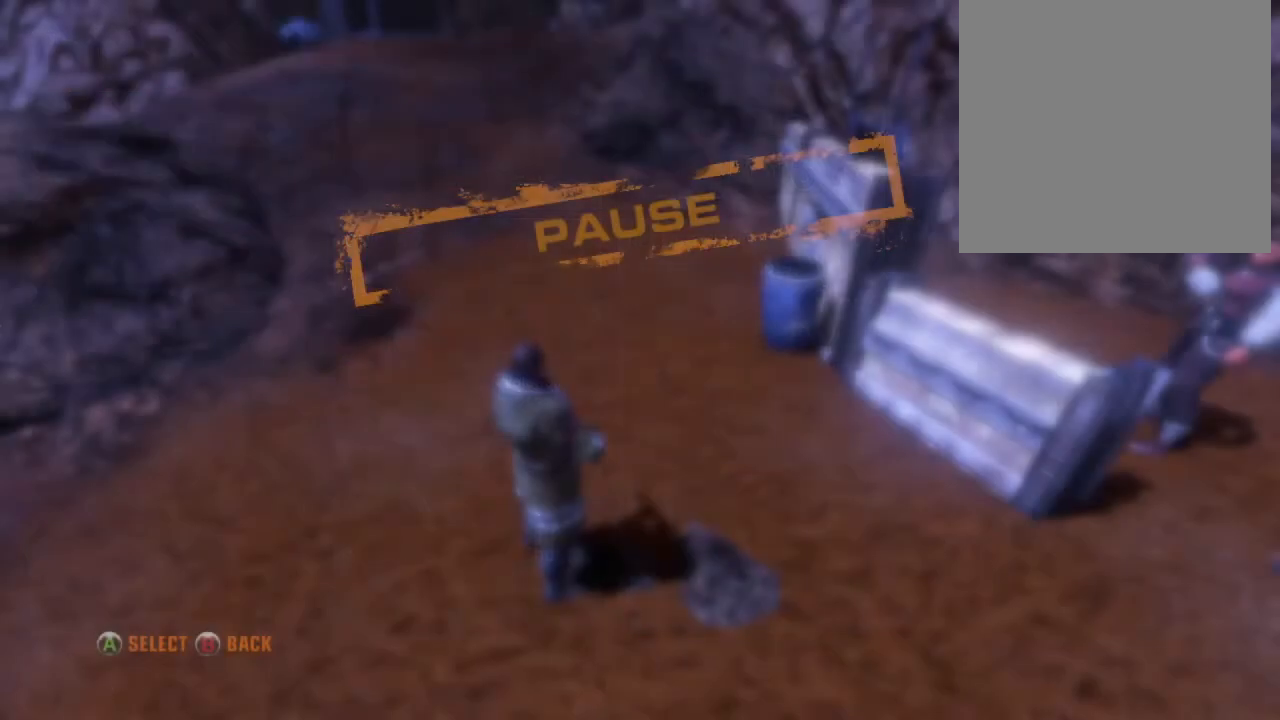
{"buttons": [], "left_stick": "center", "right_stick": "center", "events": [[400, "B", "down"], [500, "B", "up"]]}
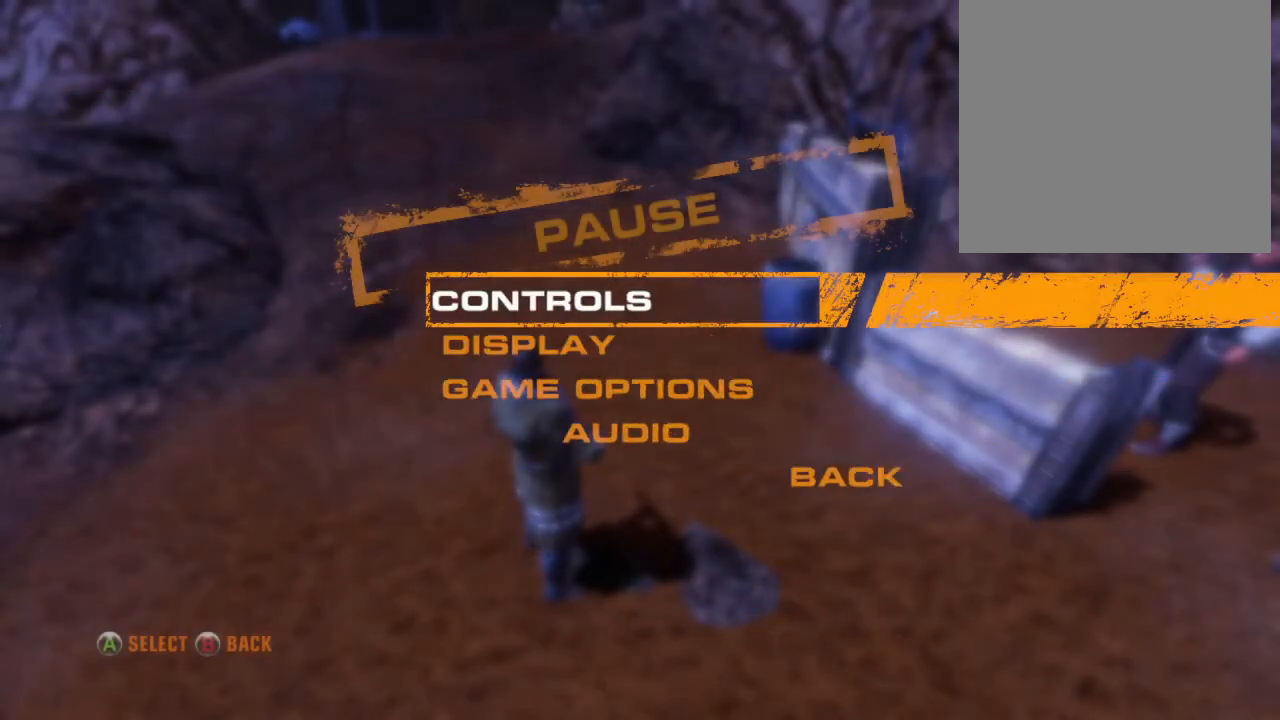
{"buttons": [], "left_stick": "center", "right_stick": "center", "events": [[333, "B", "down"], [467, "B", "up"]]}
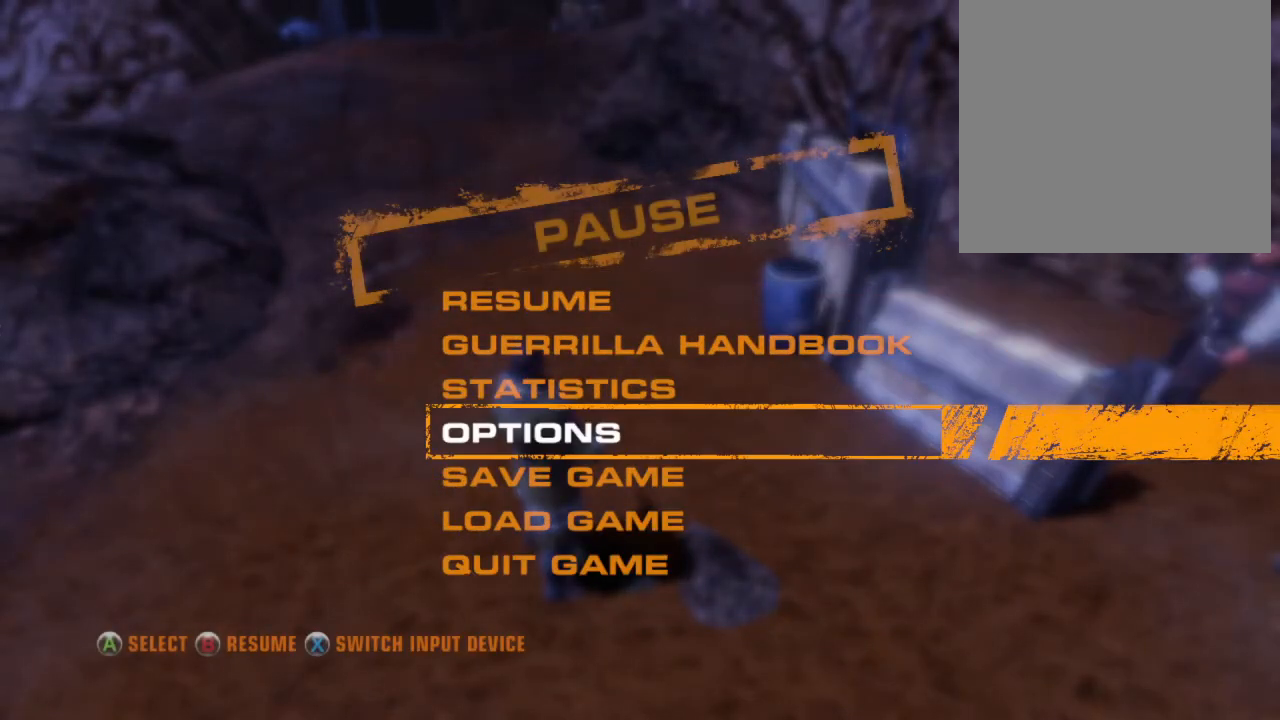
{"buttons": [], "left_stick": "center", "right_stick": "center", "events": [[200, "B", "down"], [333, "B", "up"]]}
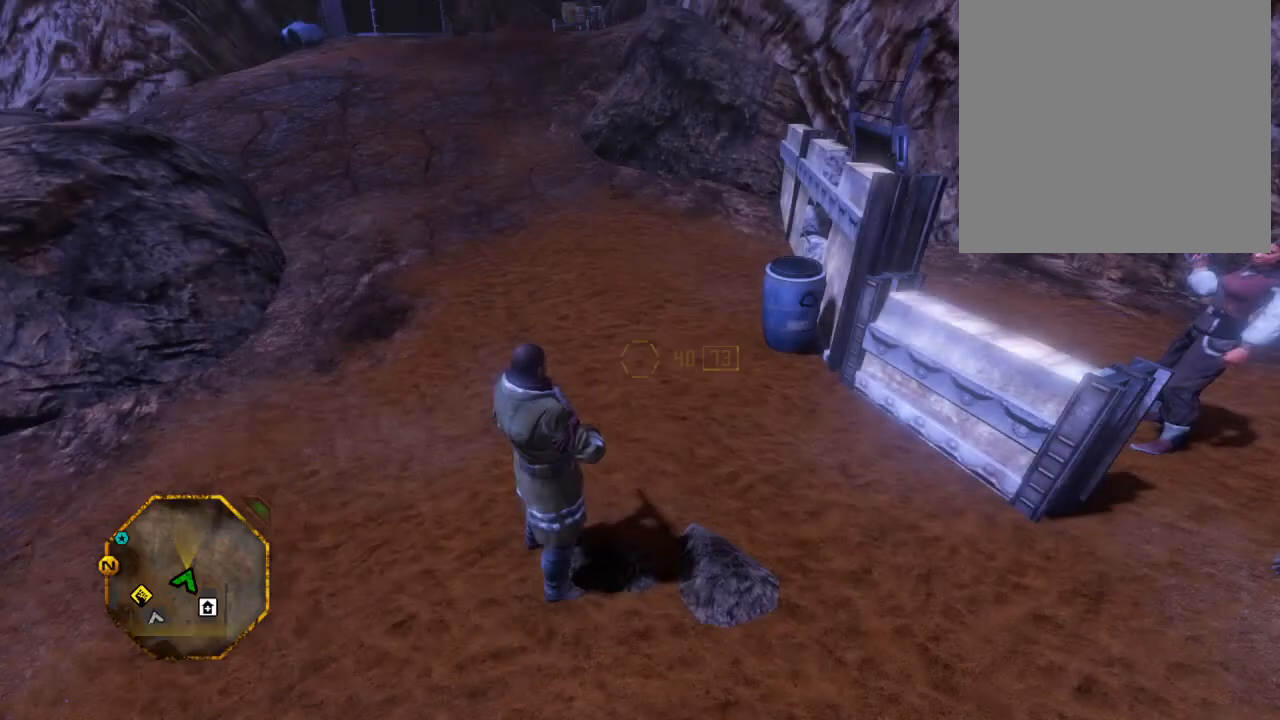
{"buttons": [], "left_stick": "center", "right_stick": "up-left", "events": [[400, "right_stick", "up-left"]]}
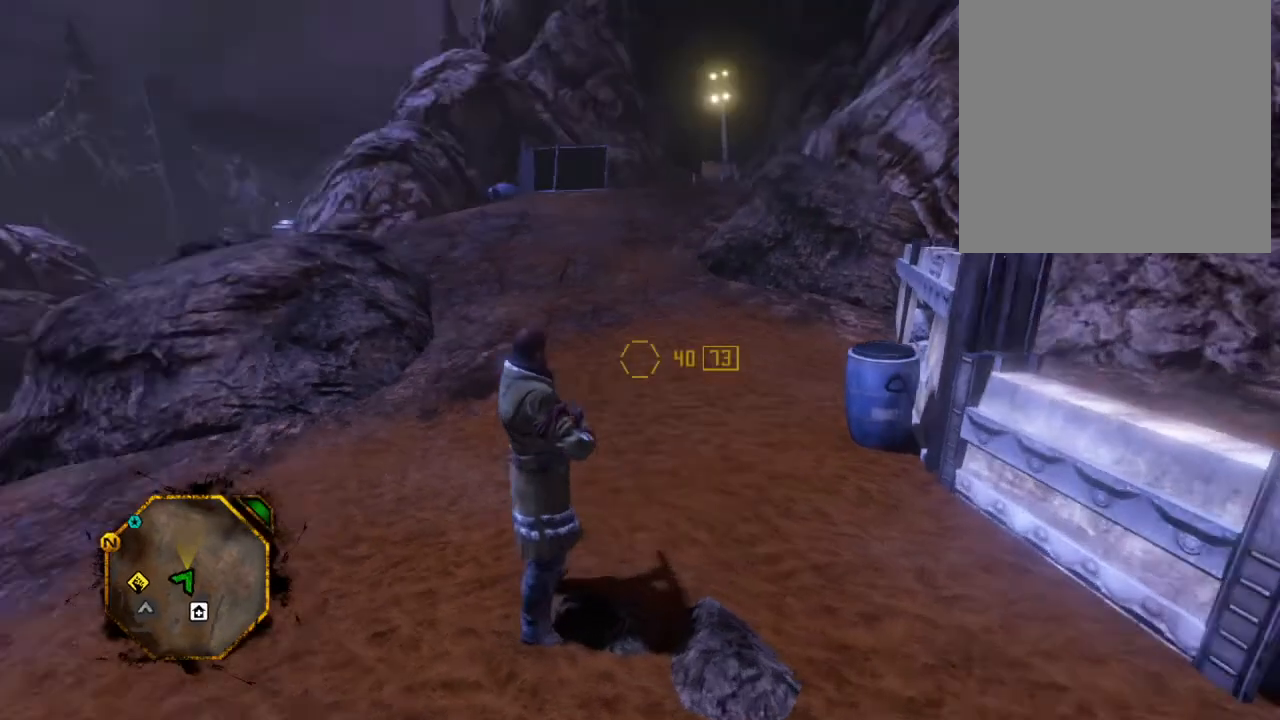
{"buttons": [], "left_stick": "up", "right_stick": "center", "events": [[133, "right_stick", "center"], [367, "left_stick", "up"]]}
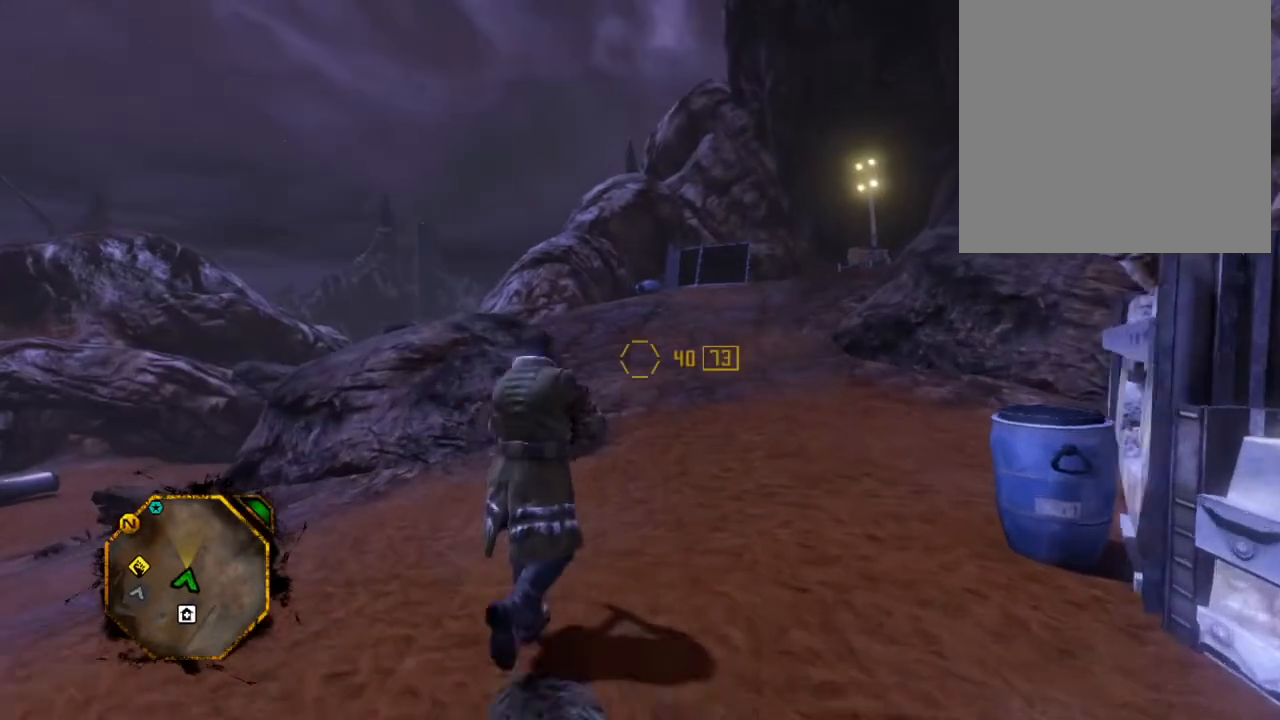
{"buttons": [], "left_stick": "up", "right_stick": "center", "events": []}
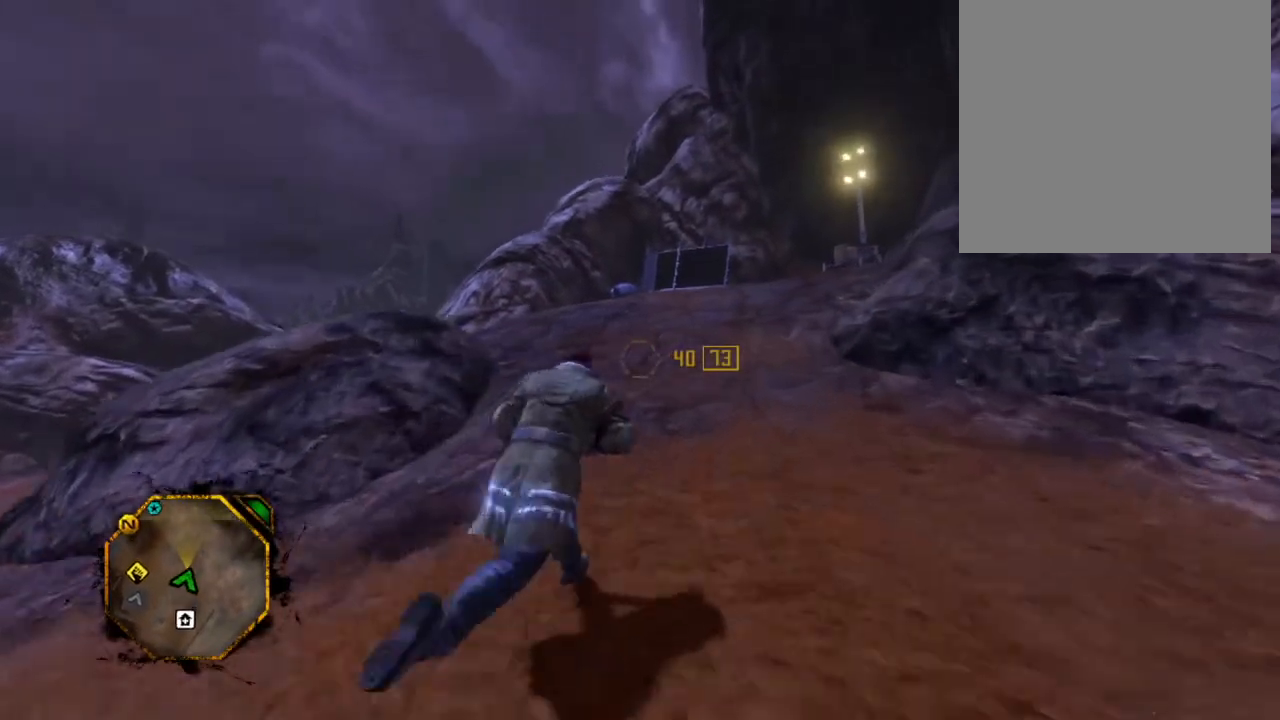
{"buttons": [], "left_stick": "up", "right_stick": "center", "events": []}
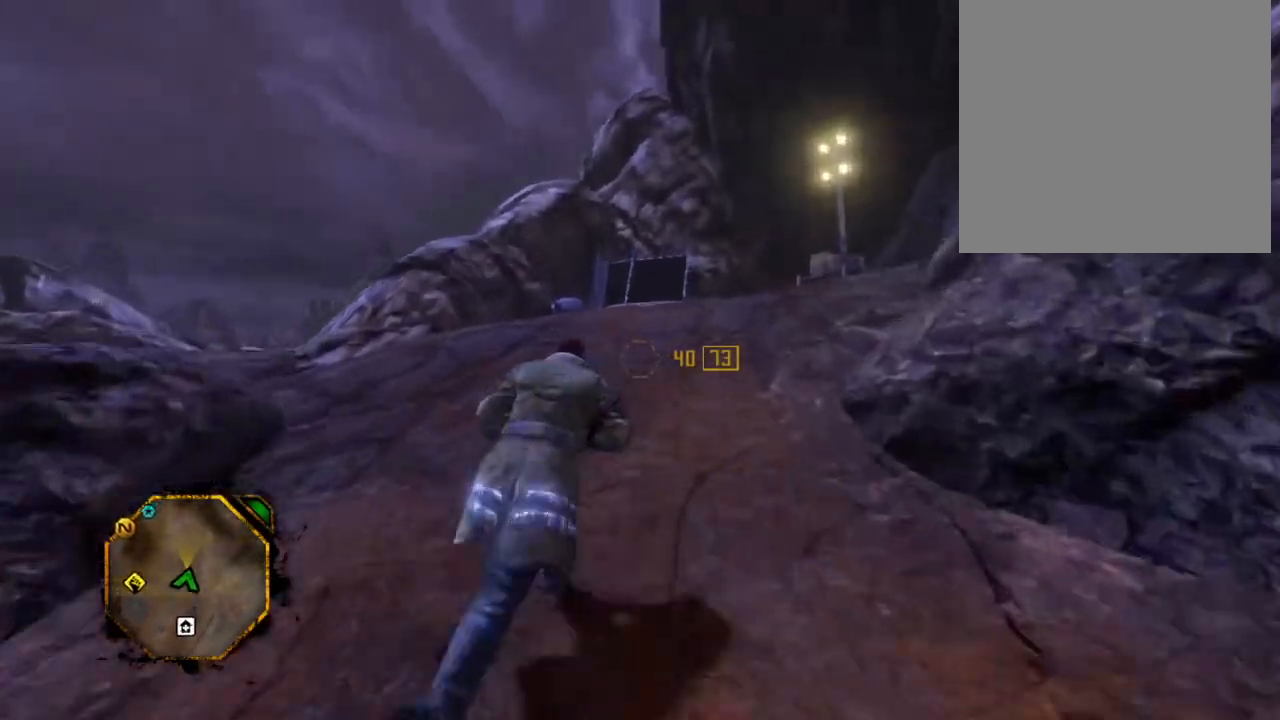
{"buttons": [], "left_stick": "up", "right_stick": "center", "events": []}
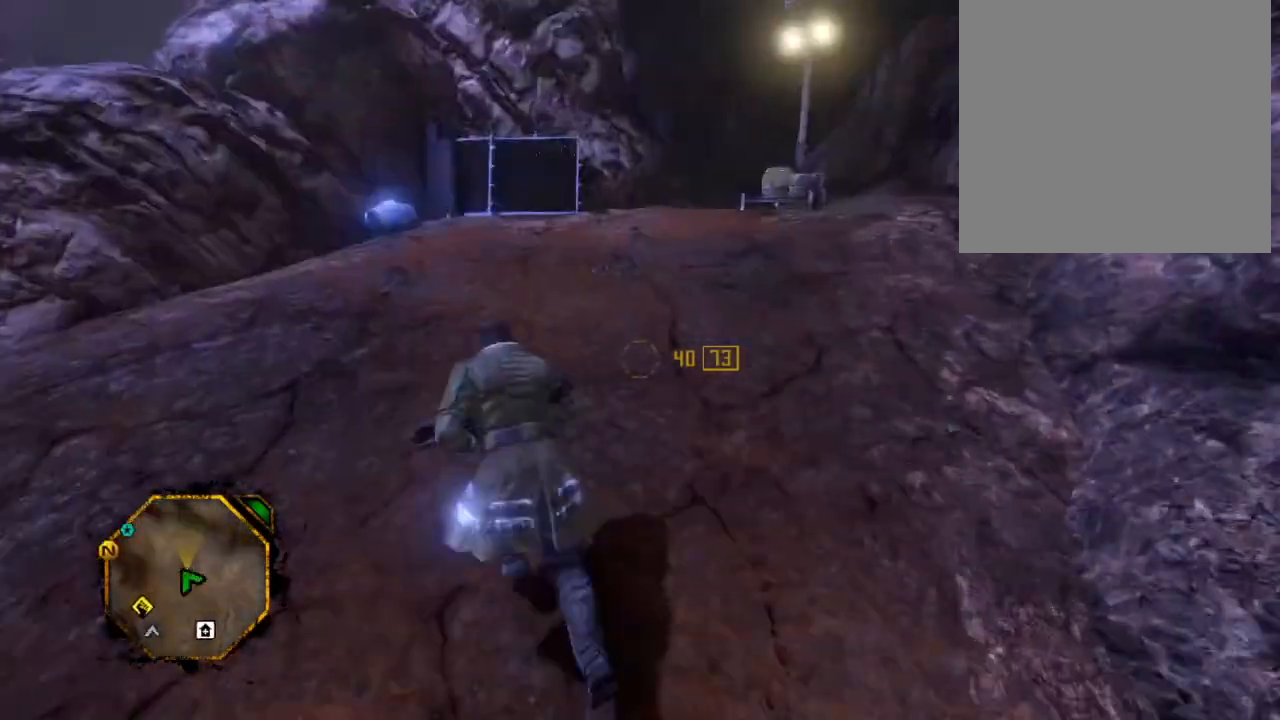
{"buttons": [], "left_stick": "center", "right_stick": "center", "events": [[33, "left_stick", "center"]]}
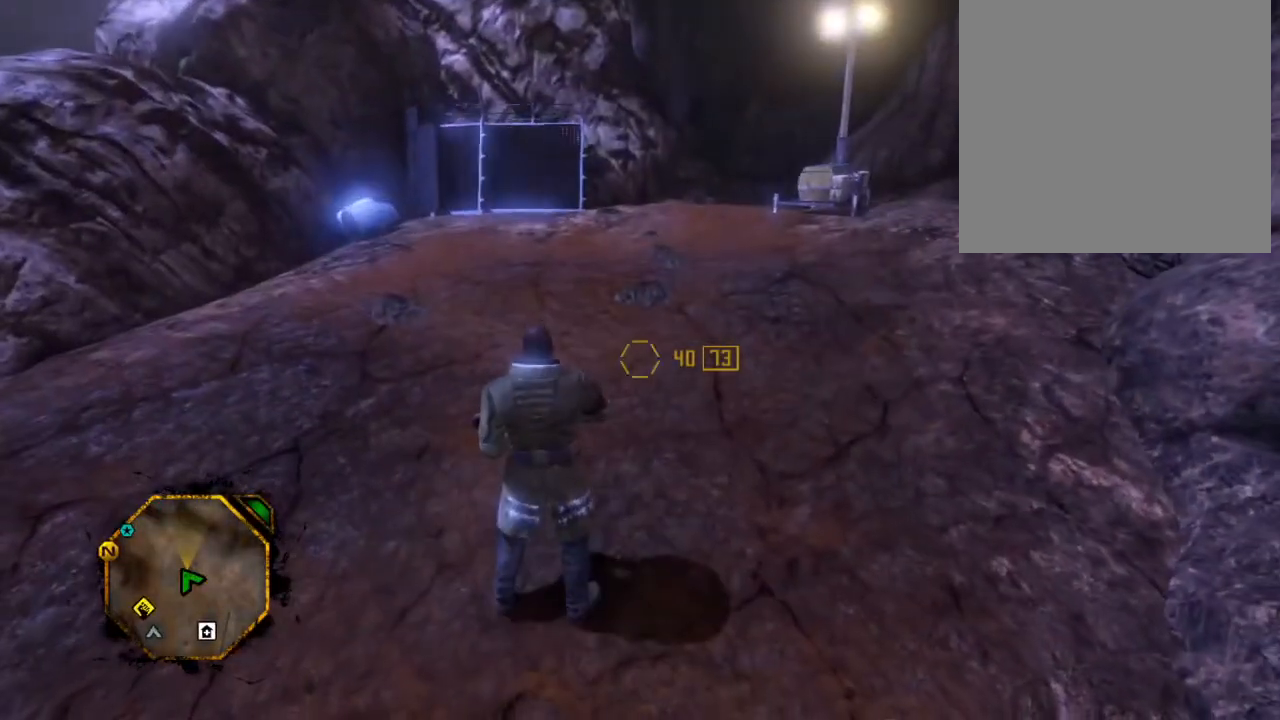
{"buttons": [], "left_stick": "up", "right_stick": "center", "events": [[367, "left_stick", "up"]]}
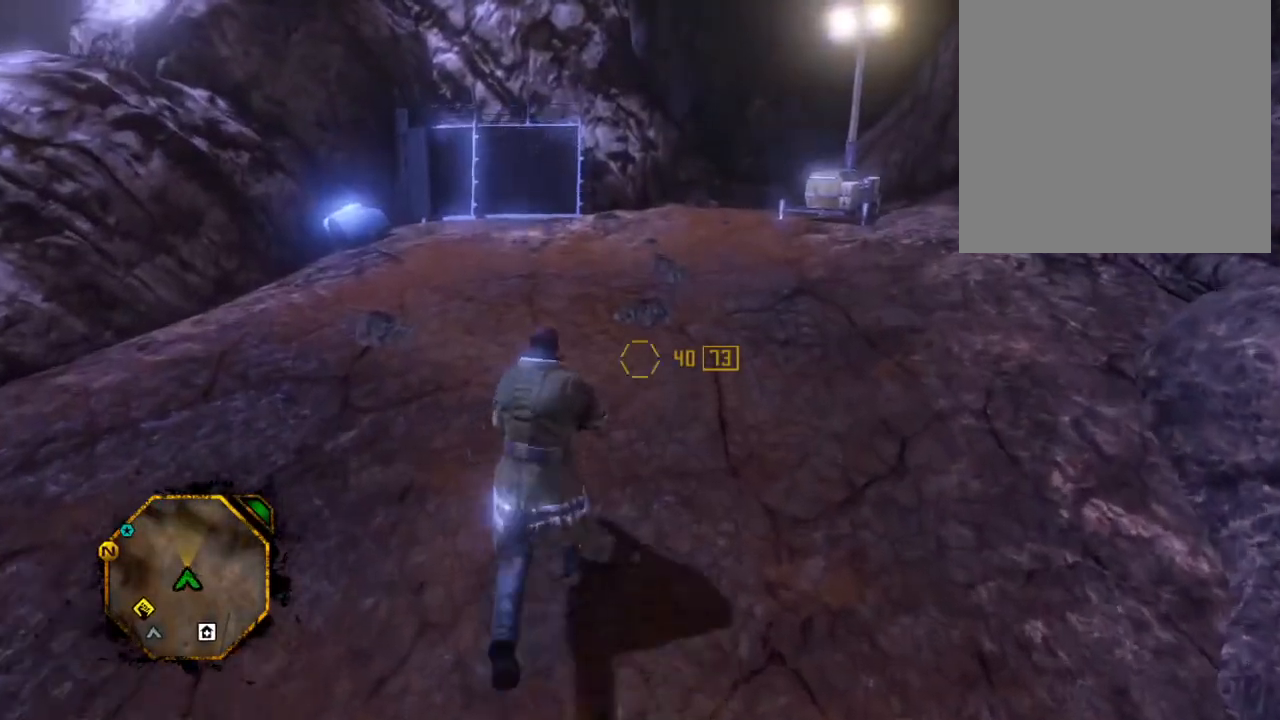
{"buttons": [], "left_stick": "up", "right_stick": "center", "events": []}
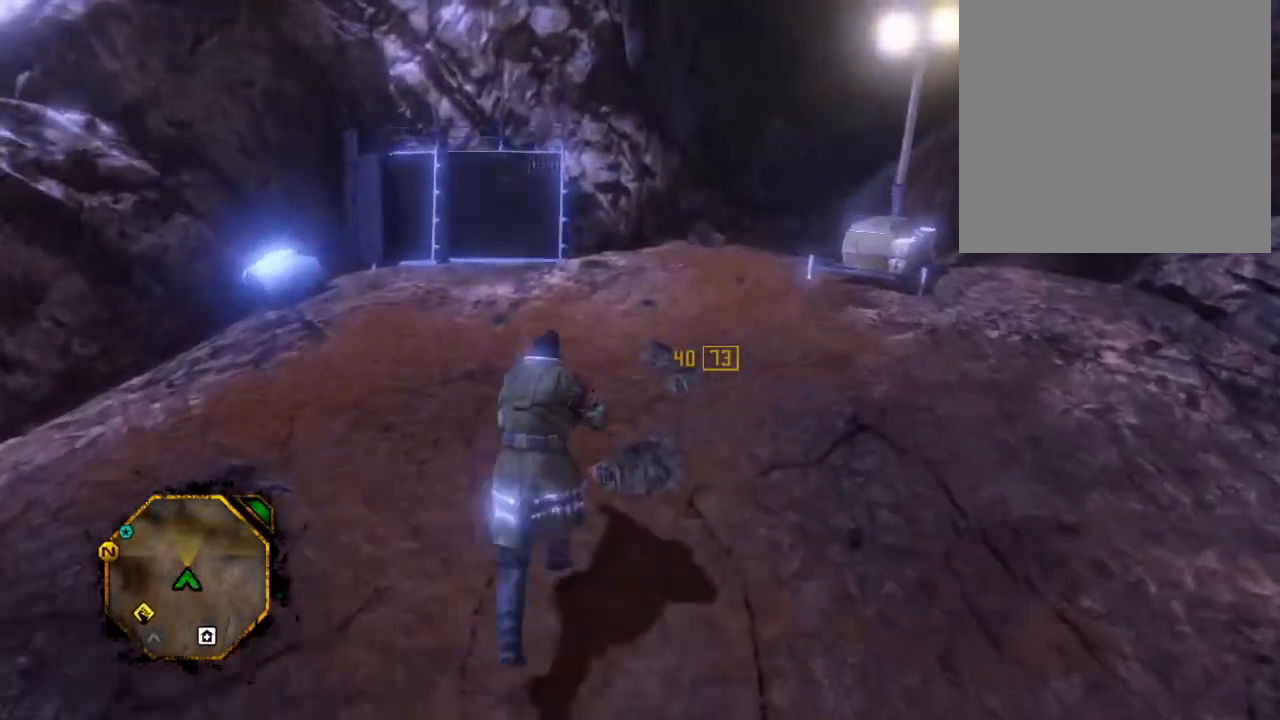
{"buttons": [], "left_stick": "up", "right_stick": "center", "events": []}
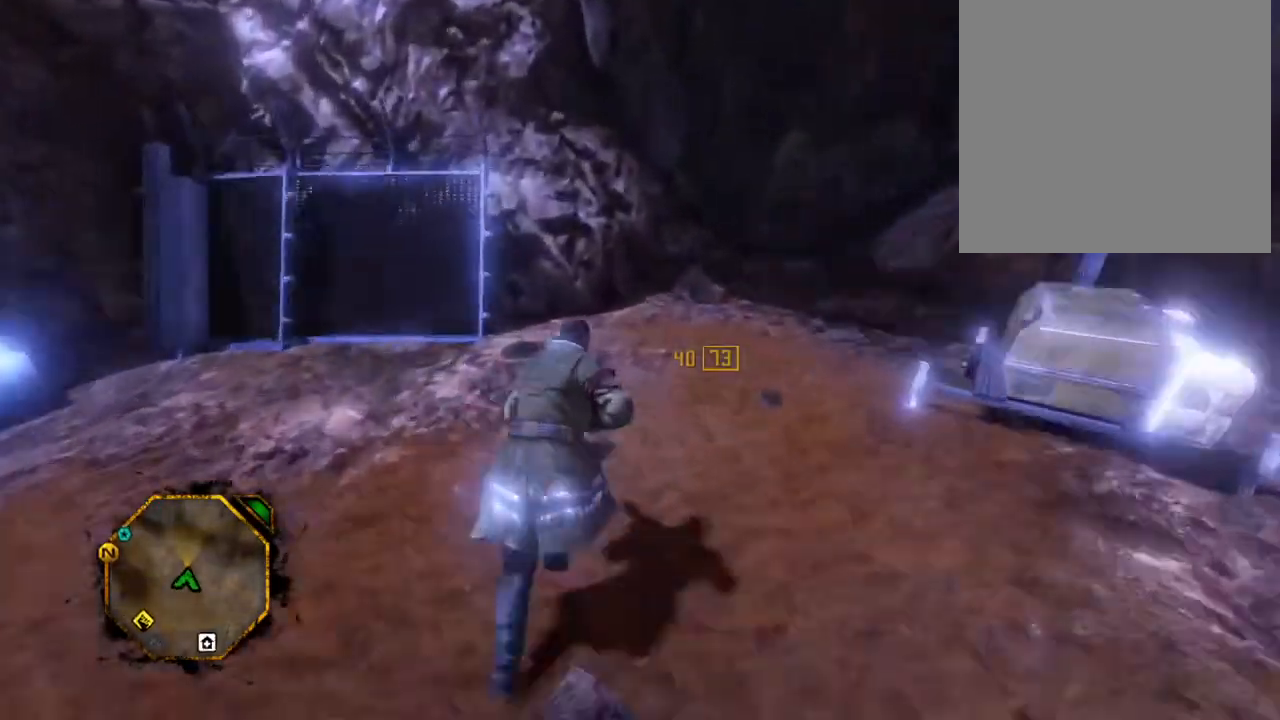
{"buttons": [], "left_stick": "center", "right_stick": "center", "events": [[267, "left_stick", "center"]]}
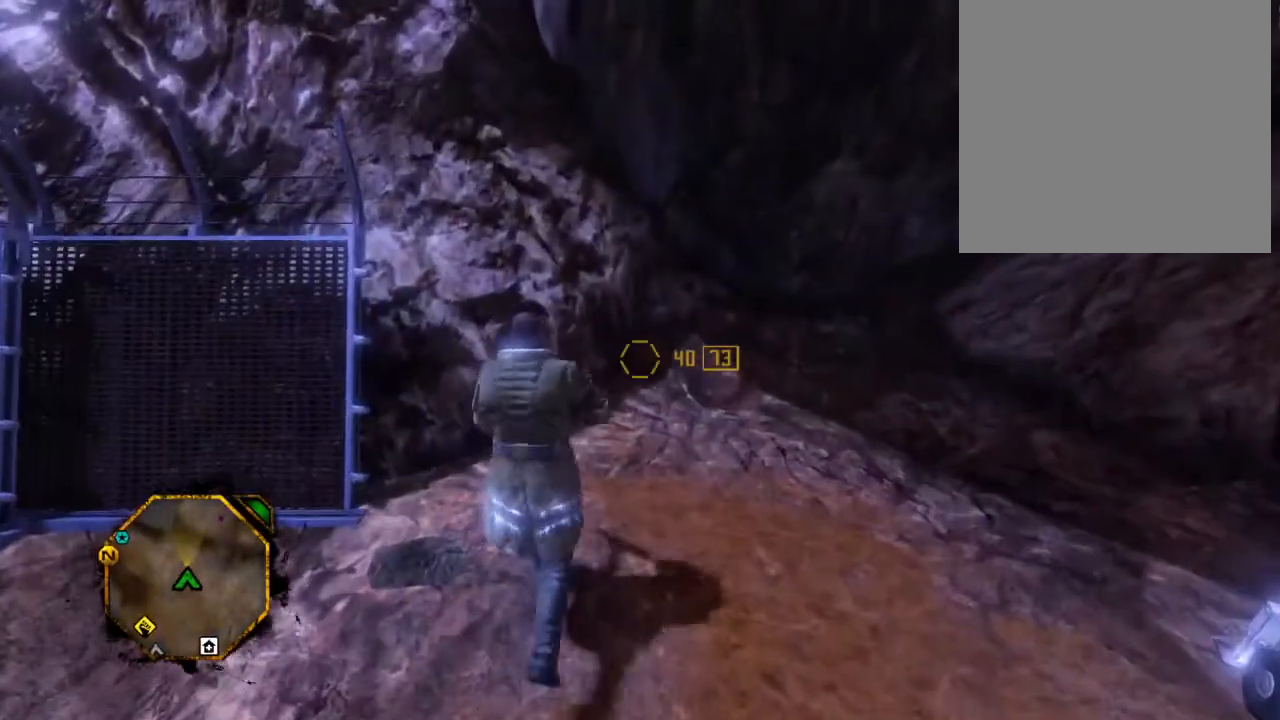
{"buttons": [], "left_stick": "center", "right_stick": "left", "events": [[467, "right_stick", "left"]]}